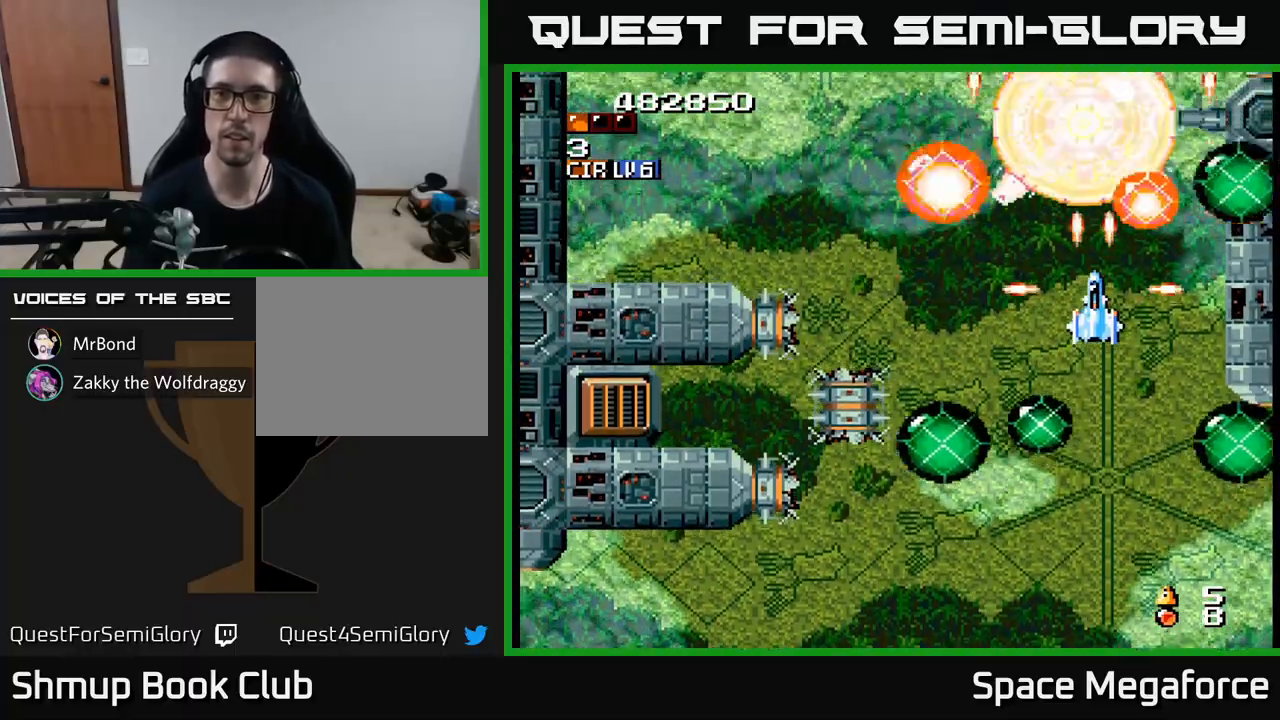
Gameplay with a controller (Xbox layout); each line is a JSON object with the inputs held at the frame after it (dt_ms = milliseconds from this image to that frame). "events" lists button and stick changes between this image and that frame as [ms after this image, input, new state], when the widget could be followed in between. Not read: left_stick right_stick.
{"dt_ms": 500, "buttons": ["X", "DPAD_LEFT"], "events": [[250, "DPAD_LEFT", "down"], [283, "DPAD_DOWN", "down"], [333, "DPAD_LEFT", "up"], [433, "DPAD_DOWN", "up"], [467, "DPAD_LEFT", "down"]]}
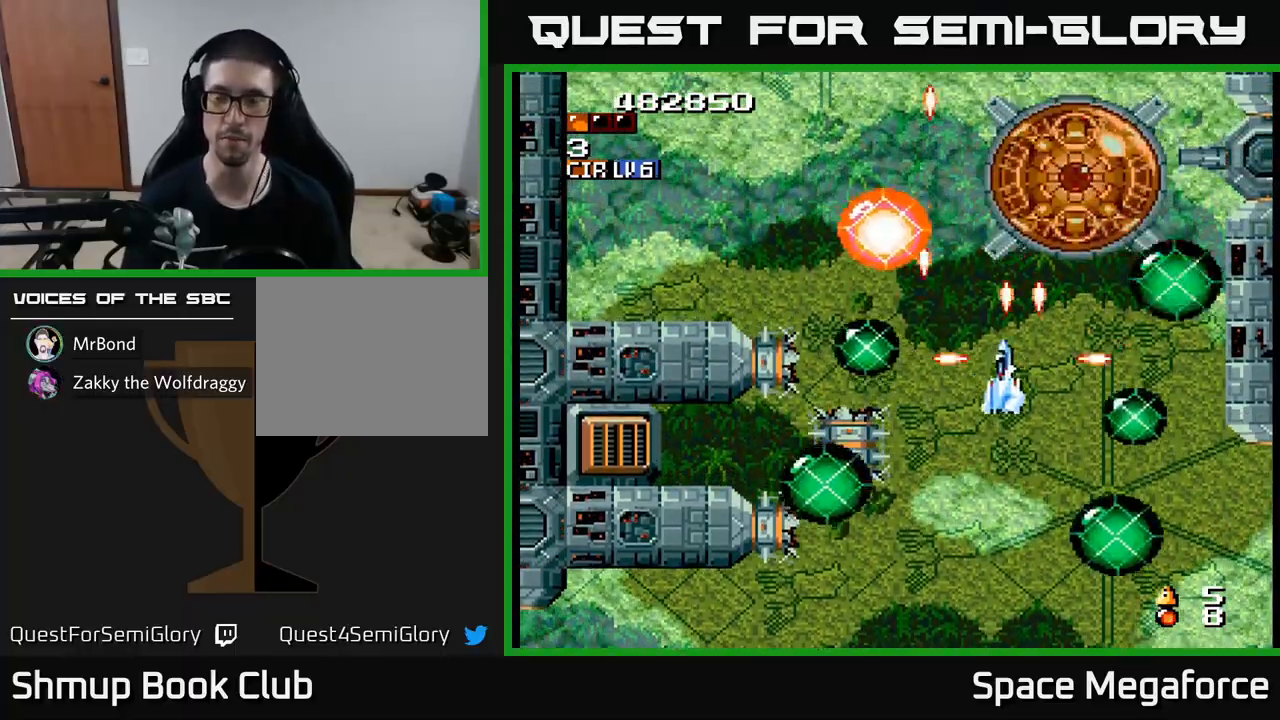
{"dt_ms": 500, "buttons": ["X", "DPAD_LEFT"], "events": [[100, "DPAD_DOWN", "down"], [100, "DPAD_LEFT", "up"], [167, "DPAD_RIGHT", "down"], [217, "DPAD_RIGHT", "up"], [233, "DPAD_DOWN", "up"], [283, "DPAD_LEFT", "down"]]}
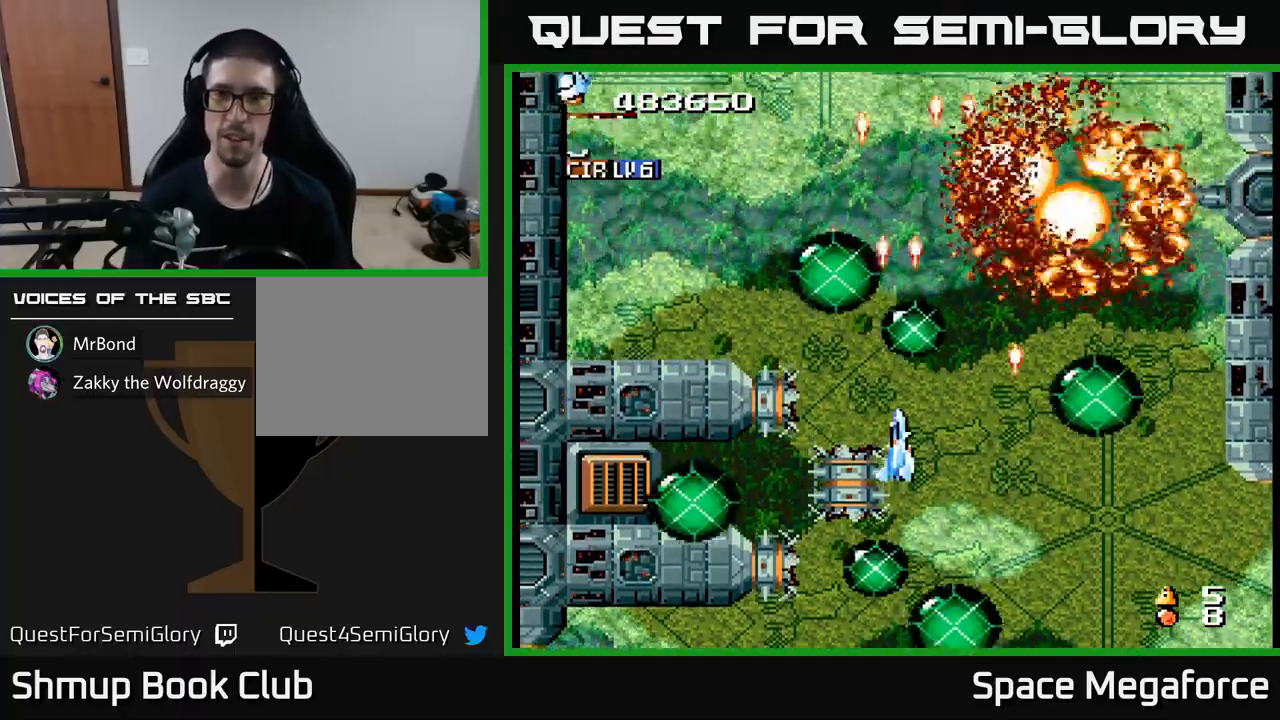
{"dt_ms": 500, "buttons": ["X", "DPAD_LEFT"], "events": [[83, "DPAD_UP", "down"], [150, "DPAD_LEFT", "up"], [250, "DPAD_LEFT", "down"], [300, "DPAD_UP", "up"]]}
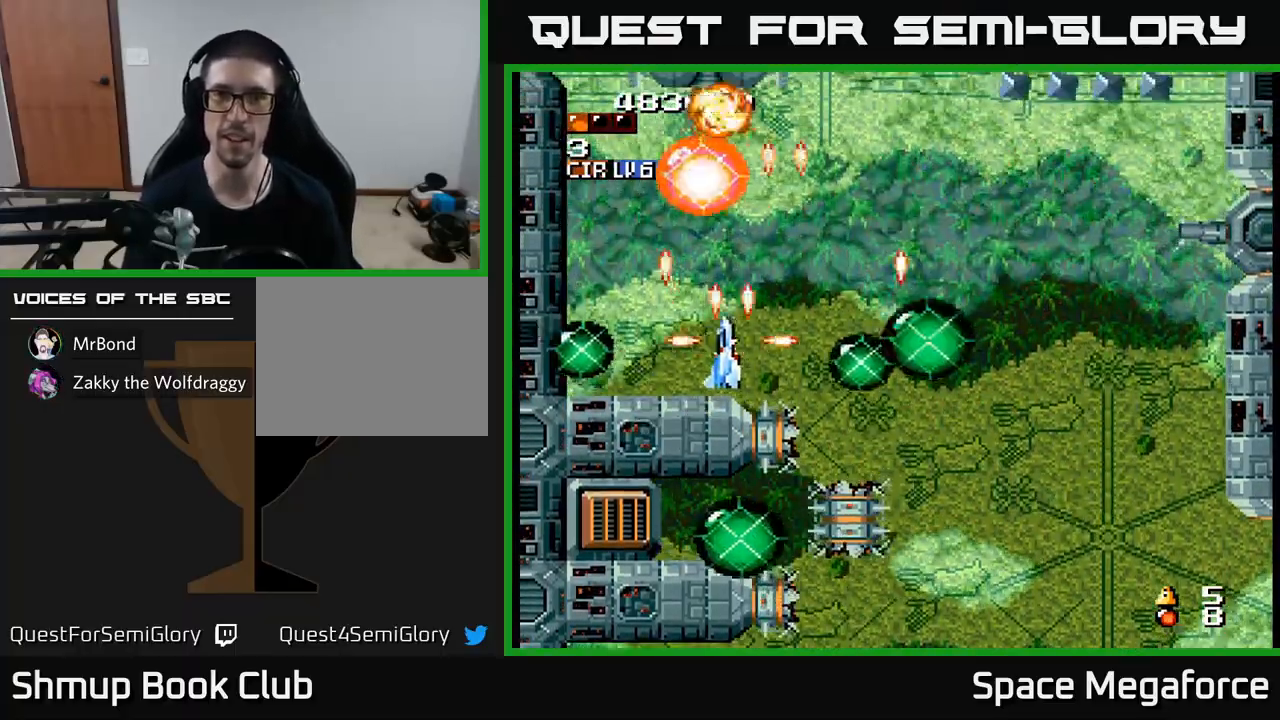
{"dt_ms": 500, "buttons": ["X", "DPAD_RIGHT"], "events": [[83, "DPAD_DOWN", "down"], [83, "DPAD_LEFT", "up"], [117, "DPAD_DOWN", "up"], [117, "DPAD_RIGHT", "down"]]}
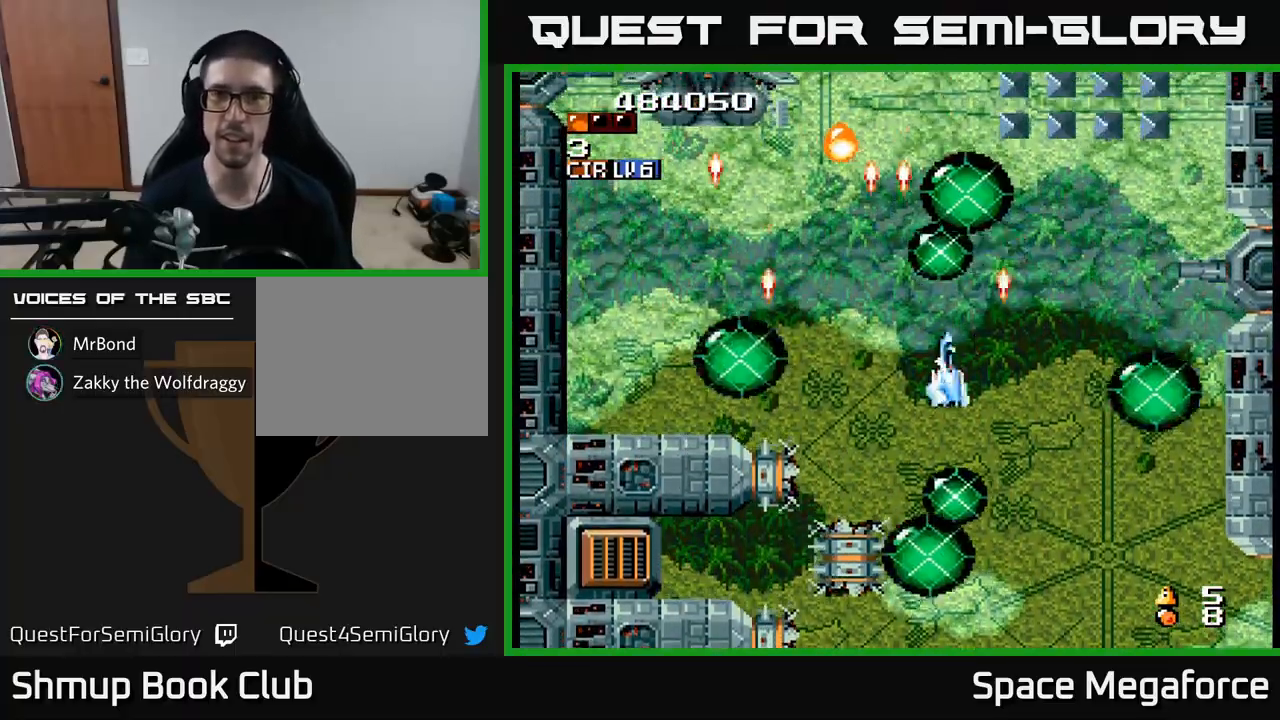
{"dt_ms": 500, "buttons": ["X", "DPAD_DOWN"], "events": [[100, "DPAD_UP", "down"], [267, "DPAD_RIGHT", "up"], [400, "DPAD_LEFT", "down"], [400, "DPAD_UP", "up"], [450, "DPAD_DOWN", "down"], [500, "DPAD_LEFT", "up"]]}
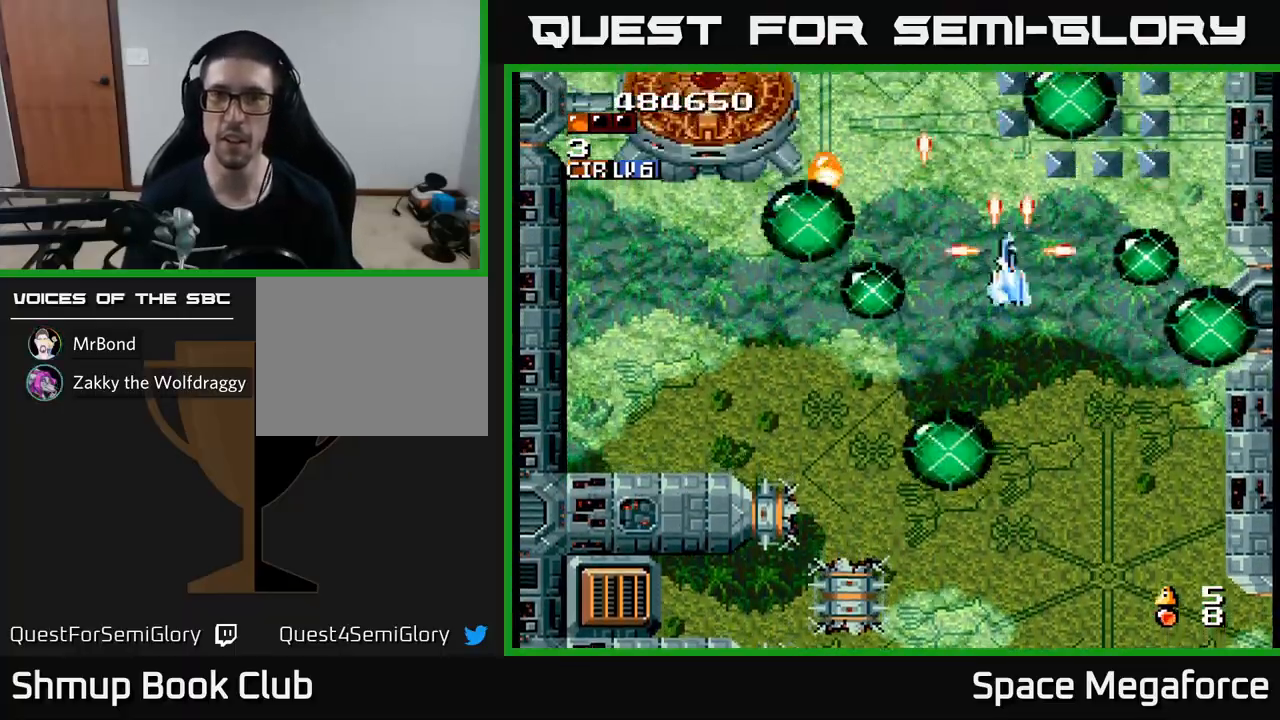
{"dt_ms": 500, "buttons": ["X", "DPAD_LEFT"], "events": [[50, "DPAD_RIGHT", "down"], [67, "DPAD_DOWN", "up"], [167, "DPAD_RIGHT", "up"], [200, "DPAD_LEFT", "down"]]}
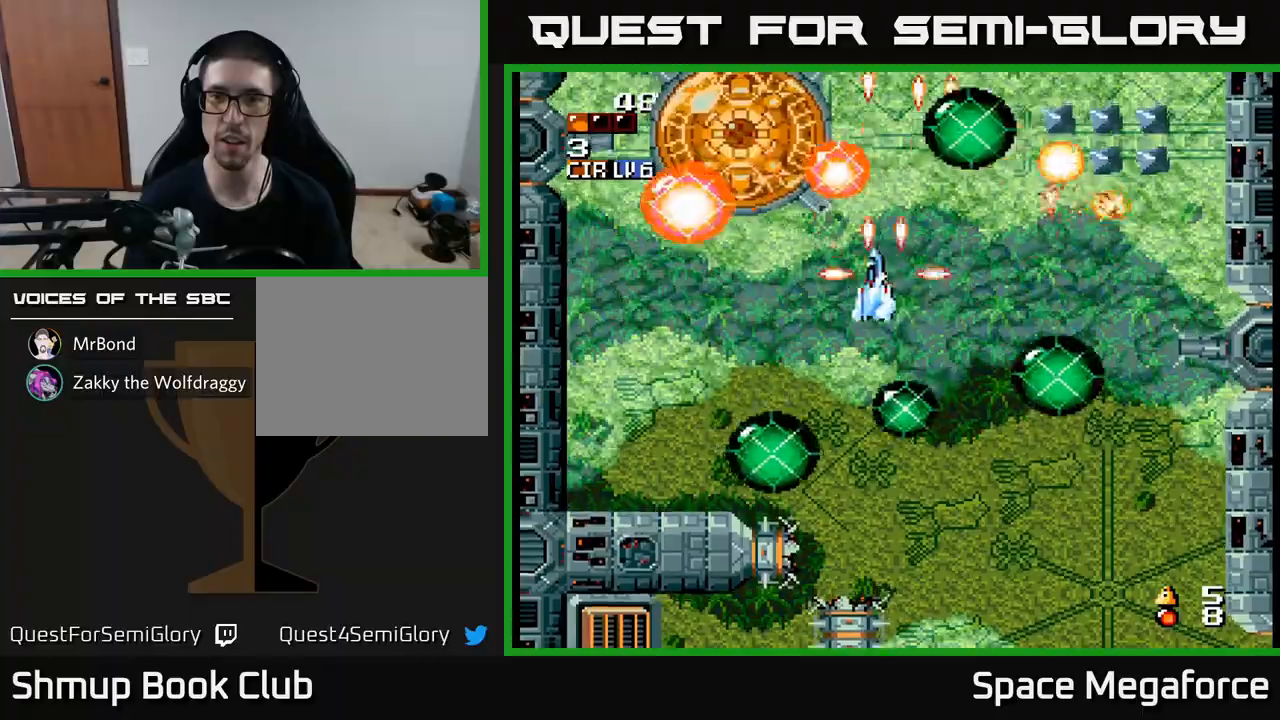
{"dt_ms": 500, "buttons": ["X", "DPAD_DOWN", "DPAD_LEFT"], "events": [[67, "DPAD_LEFT", "up"], [83, "DPAD_RIGHT", "down"], [467, "DPAD_DOWN", "down"], [467, "DPAD_RIGHT", "up"], [500, "DPAD_LEFT", "down"]]}
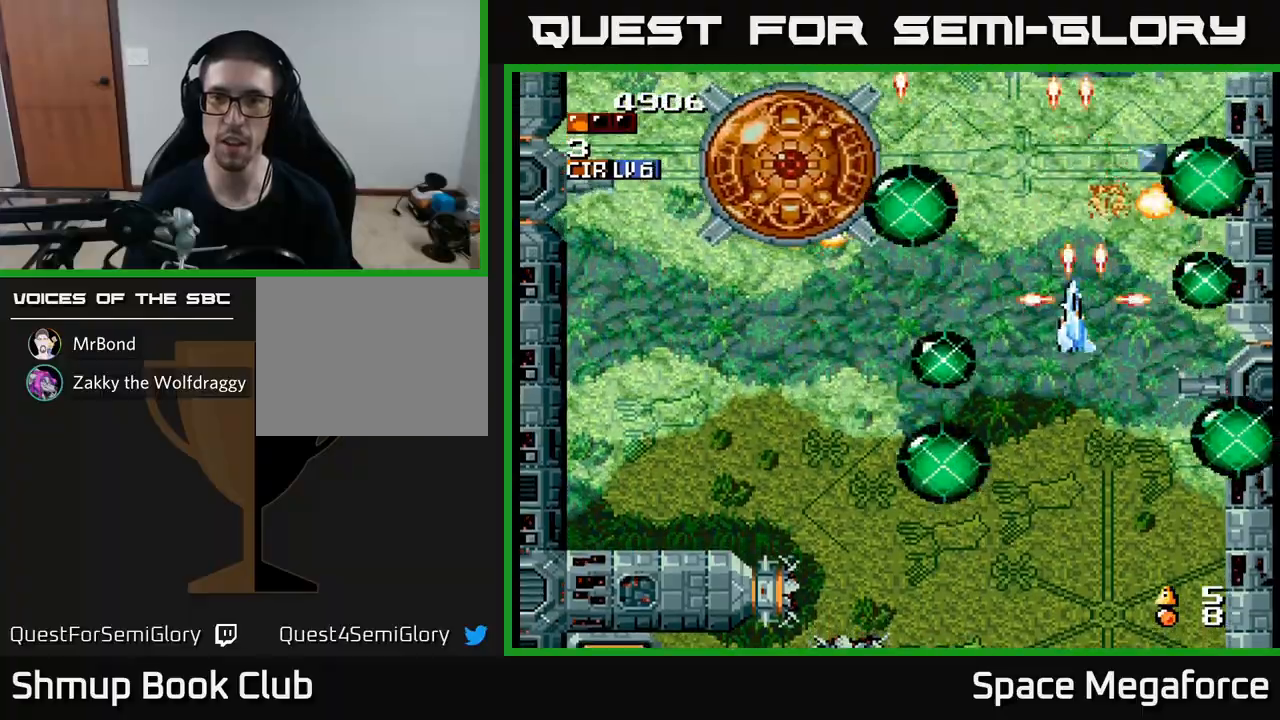
{"dt_ms": 500, "buttons": ["X", "DPAD_UP"], "events": [[150, "DPAD_LEFT", "up"], [183, "DPAD_RIGHT", "down"], [233, "DPAD_RIGHT", "up"], [267, "DPAD_DOWN", "up"], [267, "DPAD_LEFT", "down"], [417, "DPAD_UP", "down"], [433, "DPAD_LEFT", "up"]]}
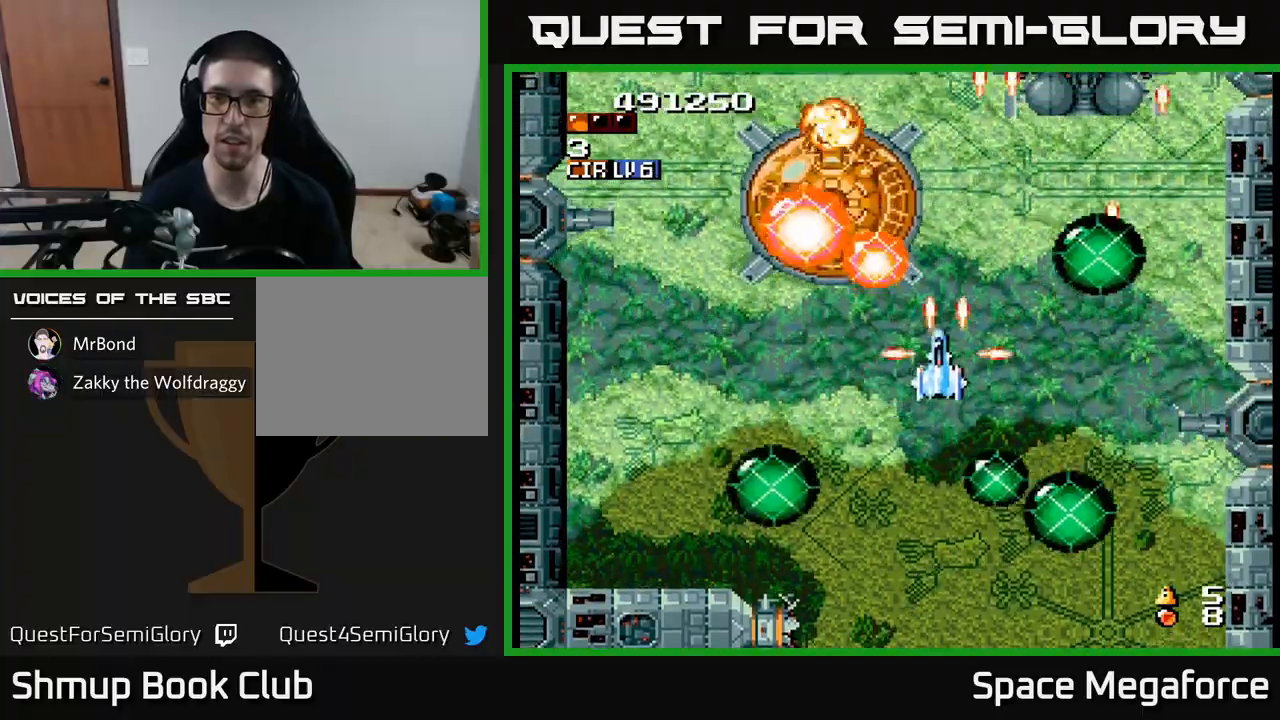
{"dt_ms": 500, "buttons": ["X", "DPAD_RIGHT"]}
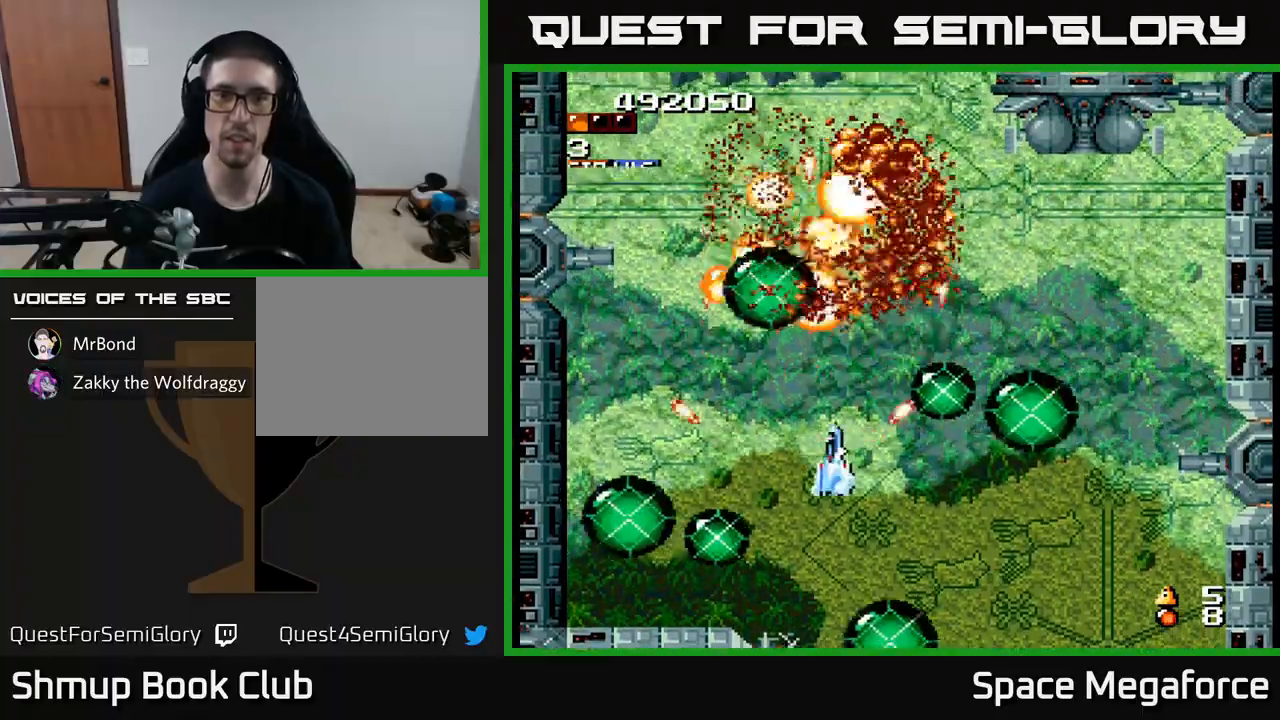
{"dt_ms": 500, "buttons": ["X", "DPAD_DOWN", "DPAD_LEFT"], "events": [[300, "DPAD_DOWN", "down"], [300, "DPAD_RIGHT", "up"], [383, "DPAD_LEFT", "down"]]}
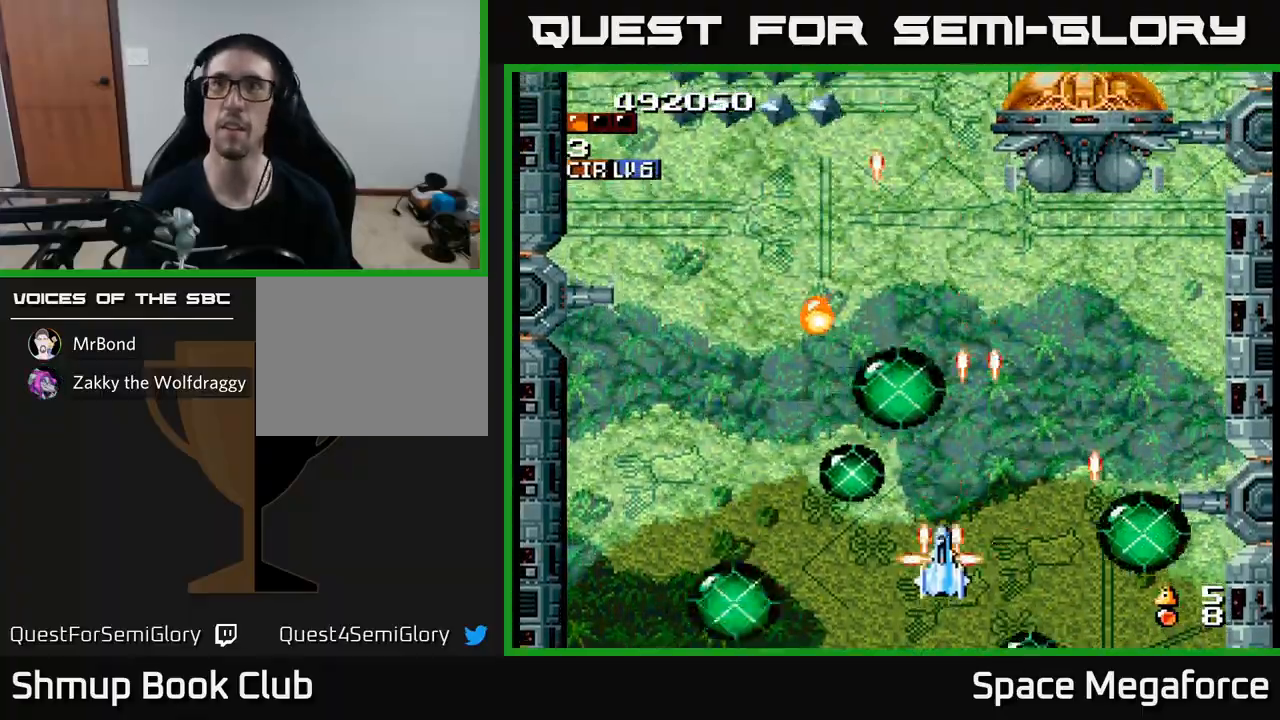
{"dt_ms": 500, "buttons": ["X", "DPAD_RIGHT"], "events": [[200, "DPAD_DOWN", "up"], [383, "DPAD_LEFT", "up"], [417, "DPAD_RIGHT", "down"], [433, "DPAD_UP", "down"], [450, "DPAD_UP", "up"]]}
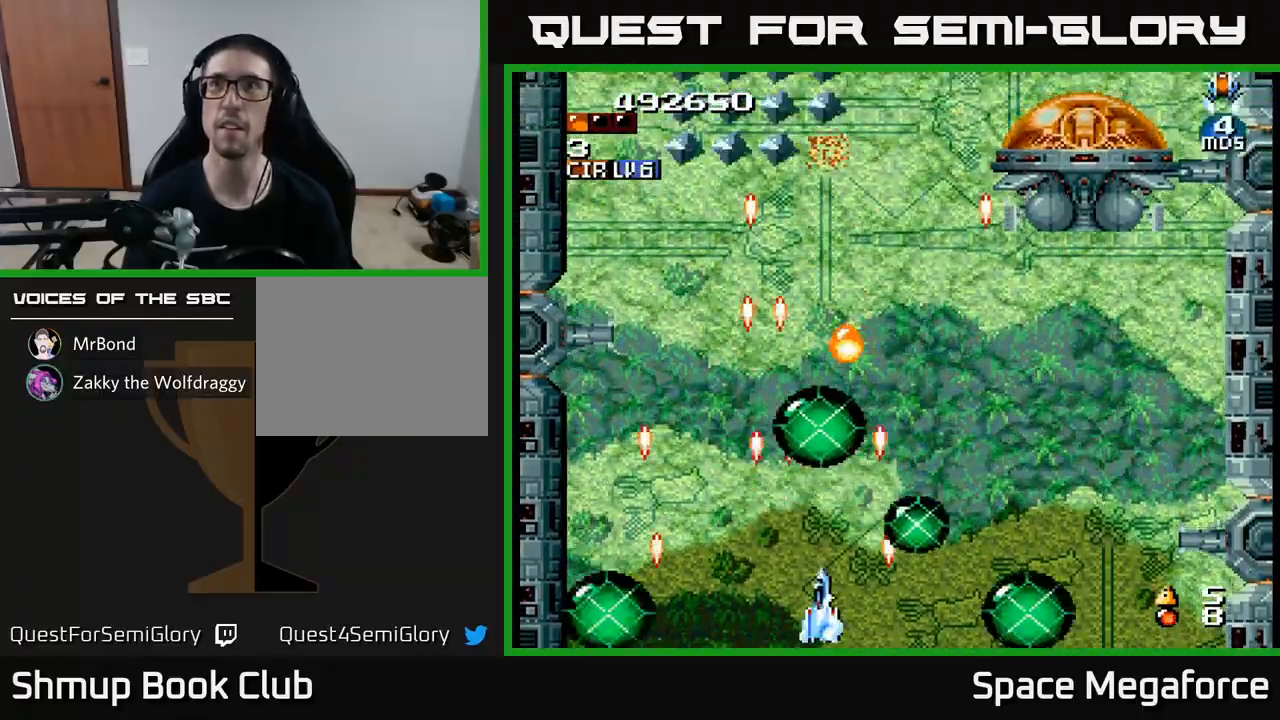
{"dt_ms": 500, "buttons": ["X", "DPAD_UP"], "events": [[200, "DPAD_UP", "down"], [217, "DPAD_RIGHT", "up"], [383, "DPAD_LEFT", "down"], [500, "DPAD_LEFT", "up"]]}
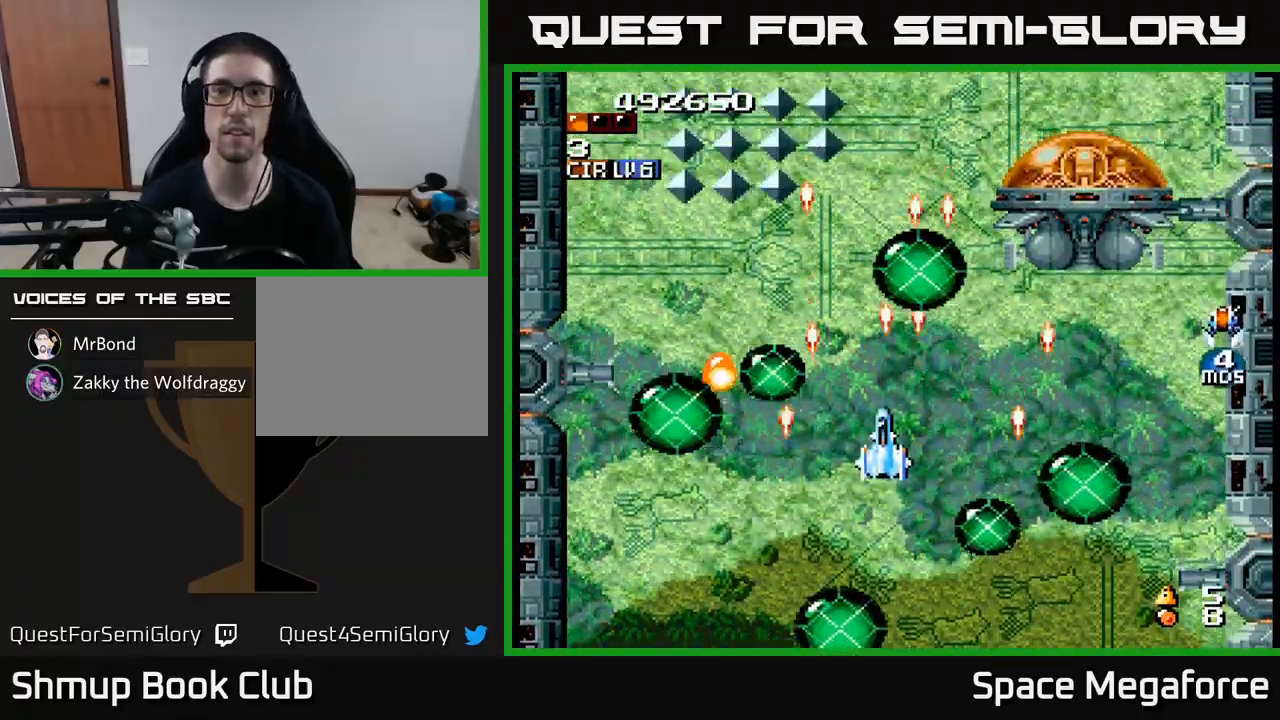
{"dt_ms": 500, "buttons": ["X", "DPAD_UP", "DPAD_LEFT"], "events": [[33, "DPAD_UP", "up"], [50, "DPAD_RIGHT", "down"], [333, "DPAD_RIGHT", "up"], [367, "DPAD_LEFT", "down"], [450, "DPAD_UP", "down"]]}
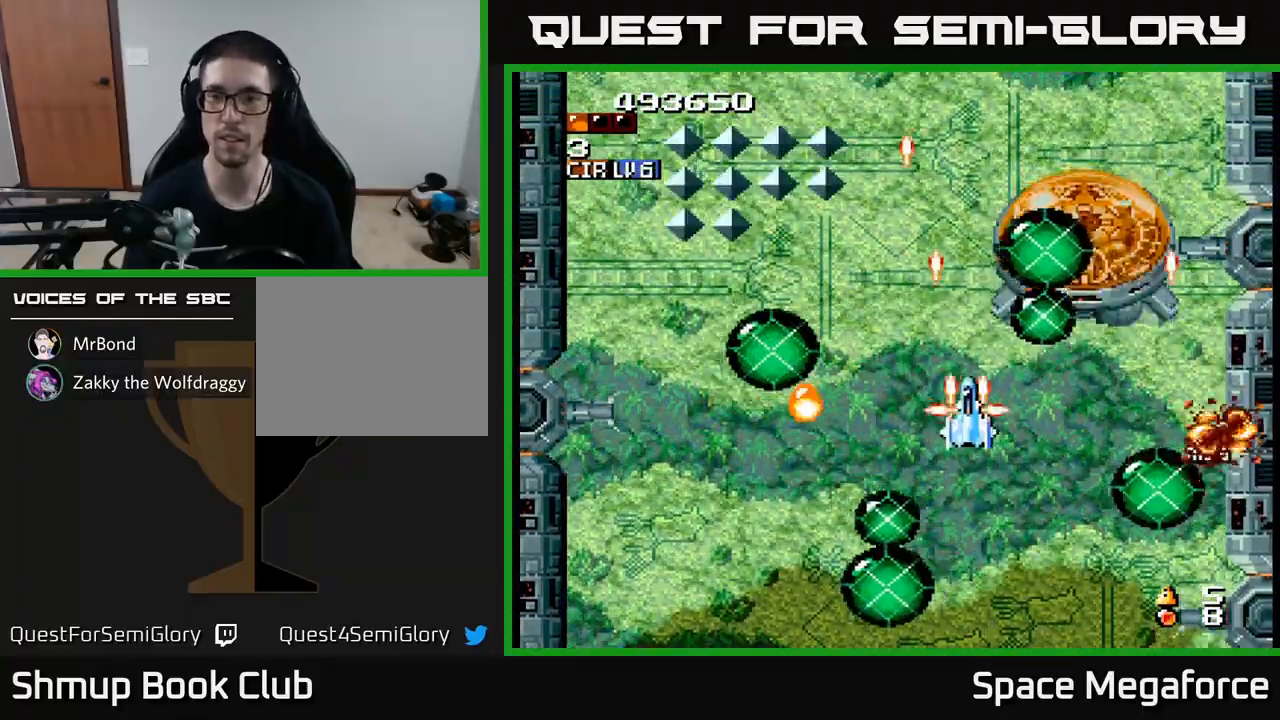
{"dt_ms": 500, "buttons": ["X", "DPAD_DOWN", "DPAD_LEFT"], "events": [[67, "DPAD_LEFT", "up"], [100, "DPAD_RIGHT", "down"], [133, "DPAD_UP", "up"], [217, "DPAD_DOWN", "down"], [250, "DPAD_RIGHT", "up"], [483, "DPAD_LEFT", "down"]]}
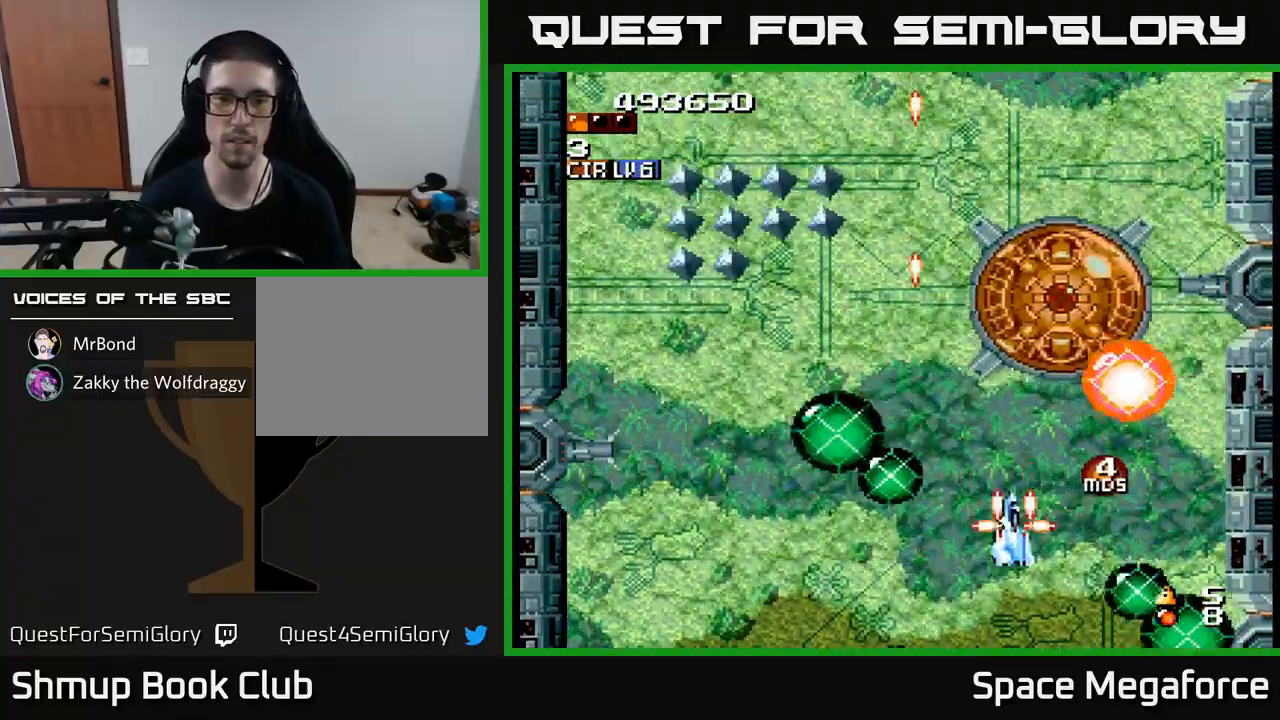
{"dt_ms": 500, "buttons": ["X", "DPAD_UP", "DPAD_LEFT"], "events": [[133, "DPAD_DOWN", "up"], [283, "DPAD_UP", "down"]]}
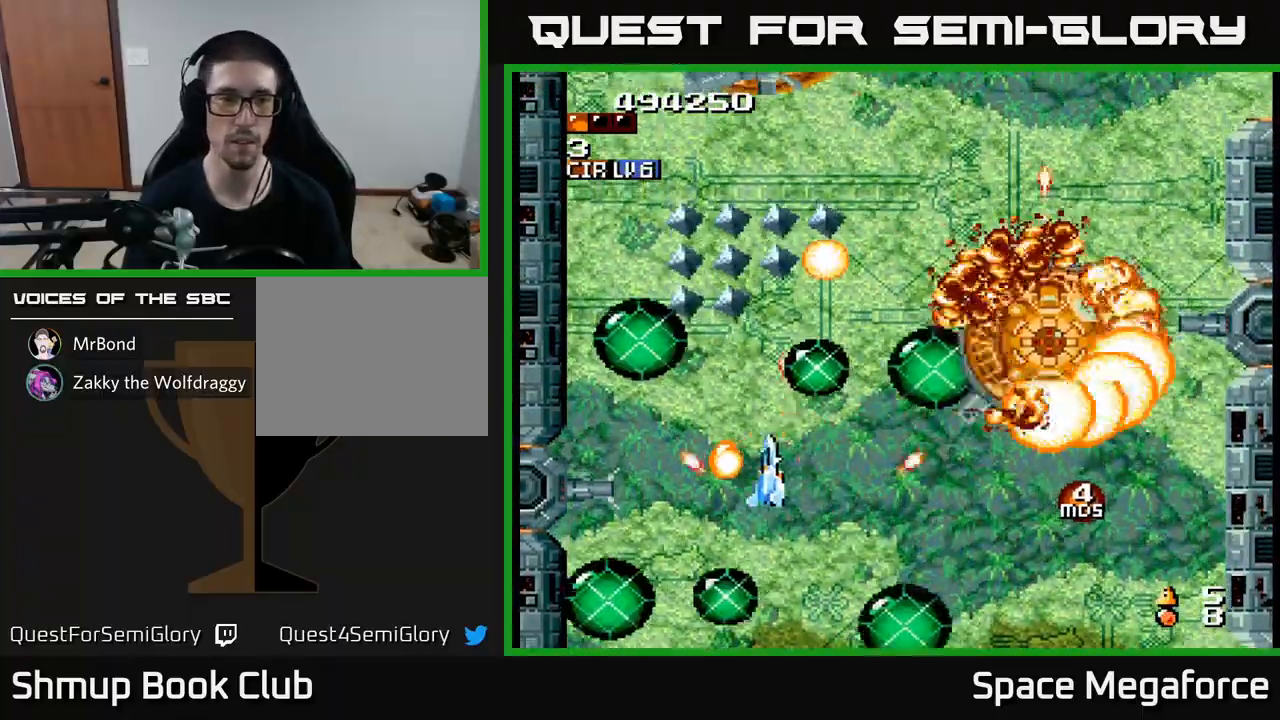
{"dt_ms": 500, "buttons": ["X", "DPAD_UP", "DPAD_LEFT"], "events": [[83, "DPAD_LEFT", "up"], [183, "DPAD_RIGHT", "down"], [200, "DPAD_UP", "up"], [267, "DPAD_RIGHT", "up"], [300, "DPAD_DOWN", "down"], [367, "DPAD_LEFT", "down"], [417, "DPAD_DOWN", "up"], [483, "DPAD_UP", "down"]]}
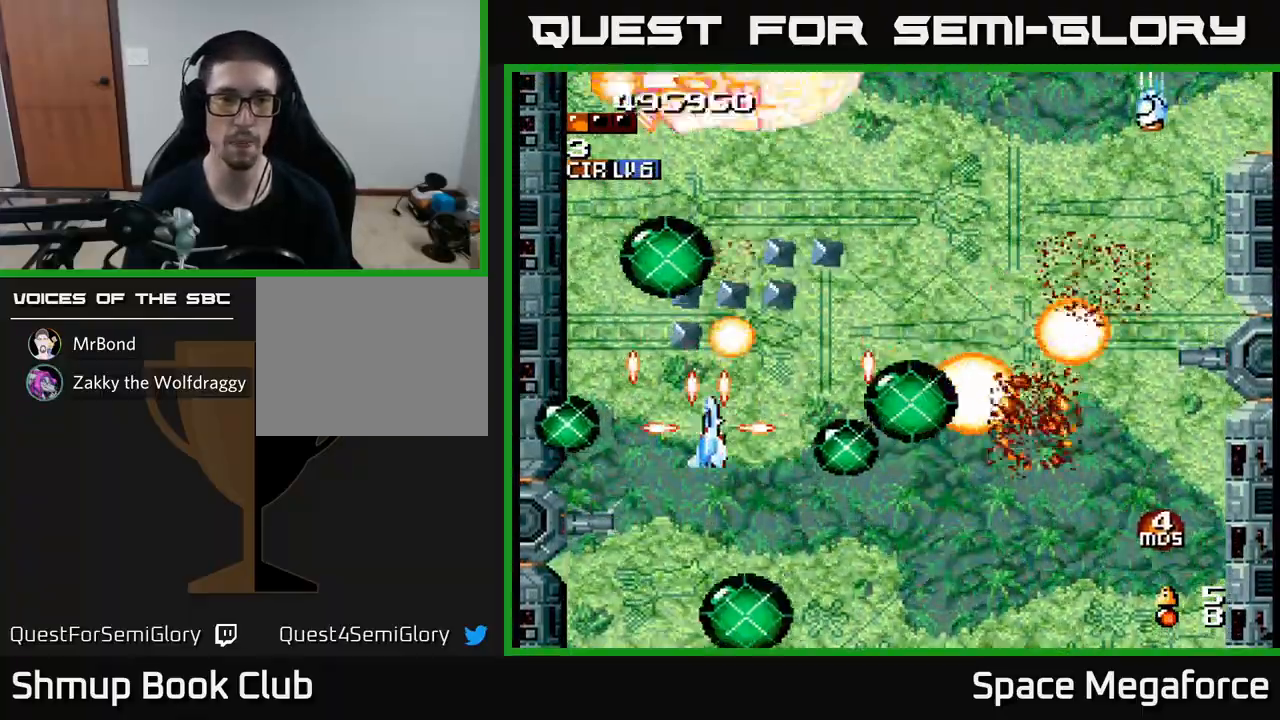
{"dt_ms": 500, "buttons": ["X", "DPAD_RIGHT"]}
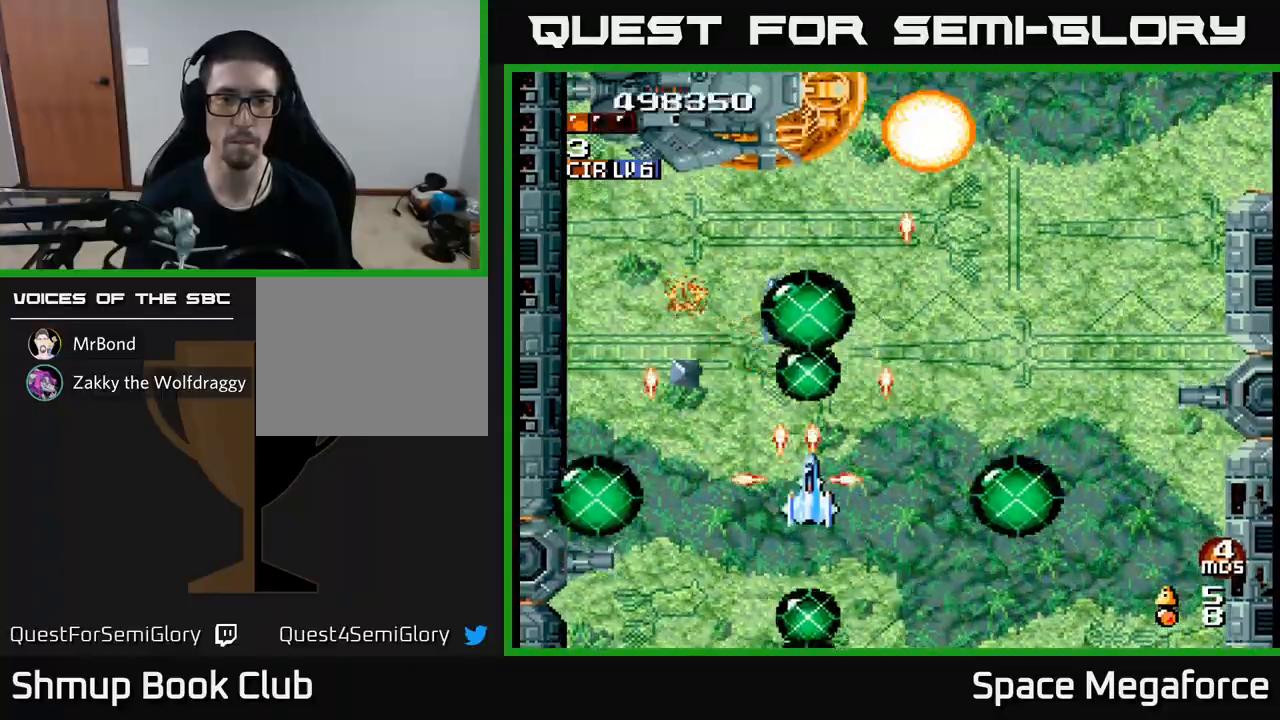
{"dt_ms": 500, "buttons": ["X", "DPAD_UP"]}
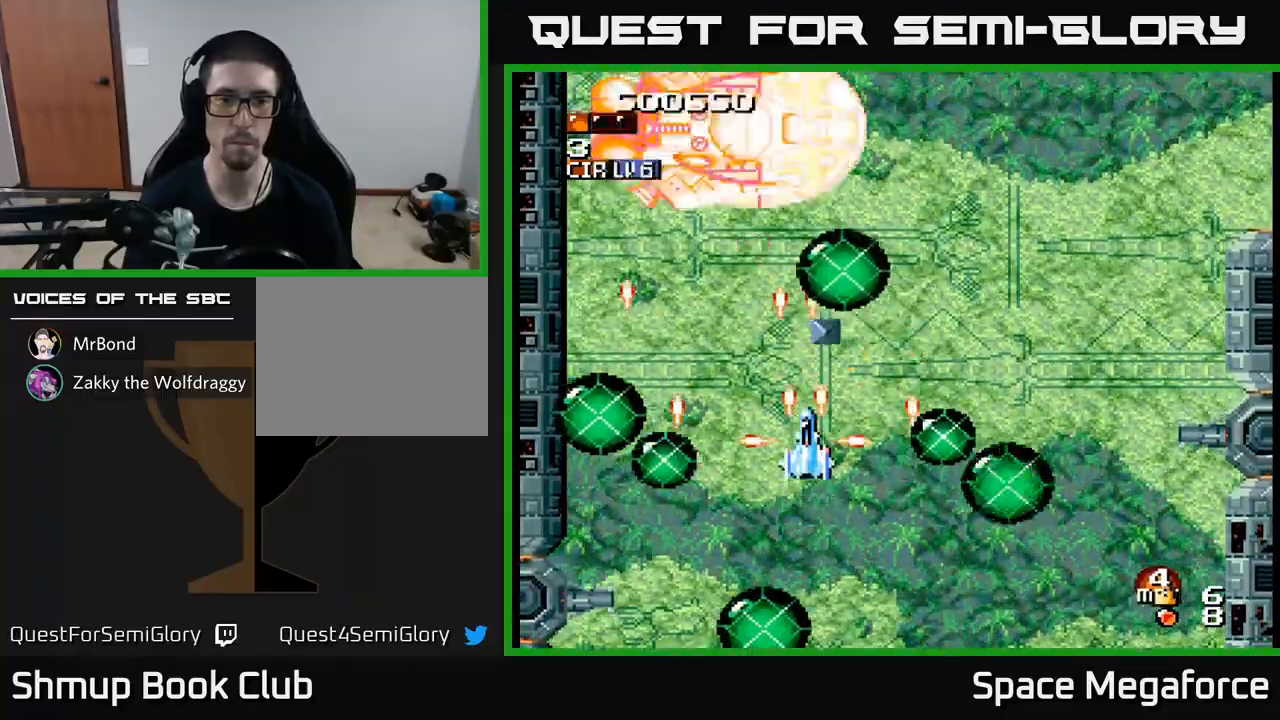
{"dt_ms": 500, "buttons": ["X", "R1", "DPAD_UP"]}
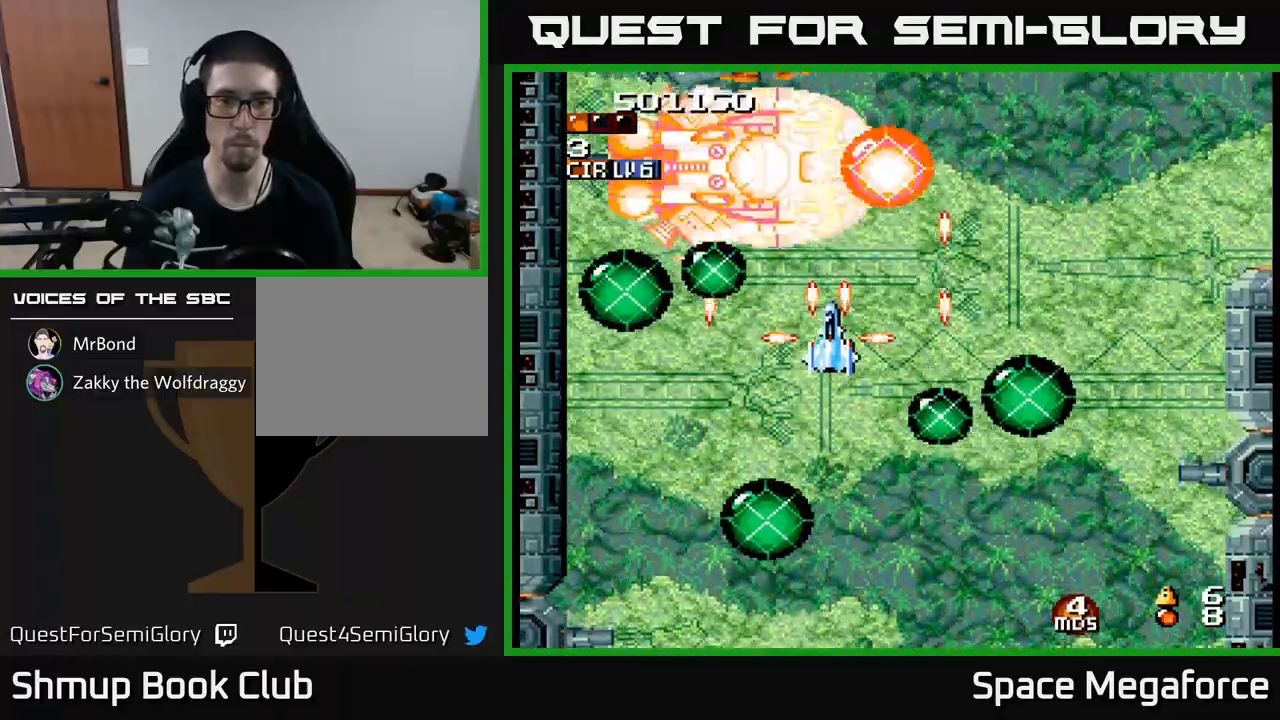
{"dt_ms": 1000, "buttons": ["X", "DPAD_DOWN"]}
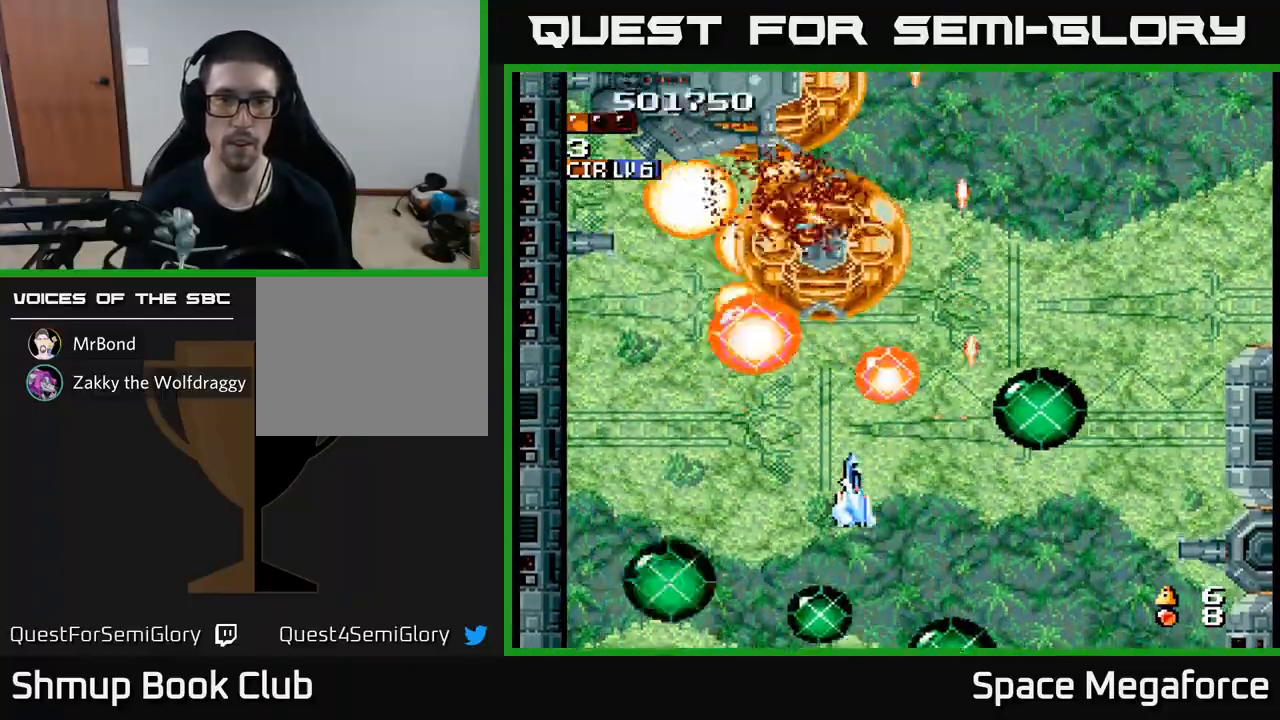
{"dt_ms": 500, "buttons": ["X", "DPAD_RIGHT"], "events": [[150, "DPAD_DOWN", "up"], [200, "DPAD_LEFT", "down"], [250, "DPAD_UP", "down"], [367, "DPAD_UP", "up"], [467, "DPAD_LEFT", "up"], [500, "DPAD_RIGHT", "down"]]}
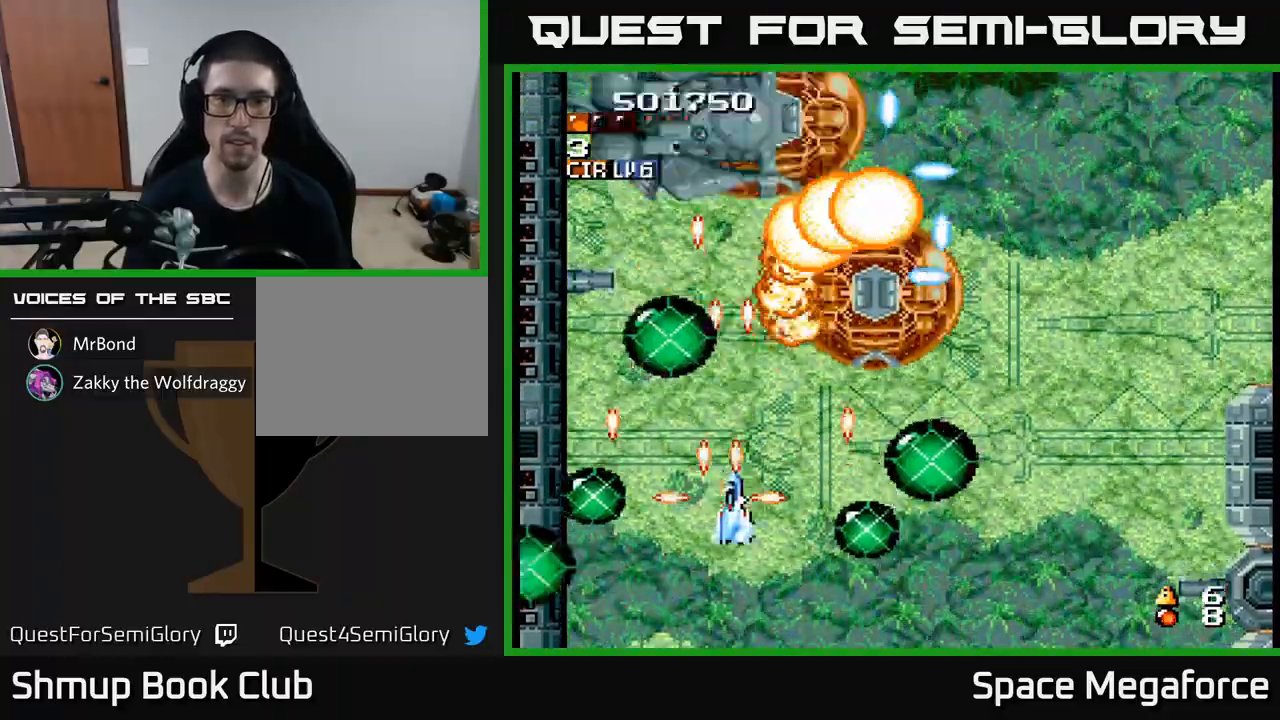
{"dt_ms": 500, "buttons": ["X", "DPAD_LEFT"], "events": [[200, "DPAD_UP", "down"], [283, "DPAD_RIGHT", "up"], [300, "DPAD_UP", "up"], [350, "DPAD_DOWN", "down"], [500, "DPAD_DOWN", "up"], [500, "DPAD_LEFT", "down"]]}
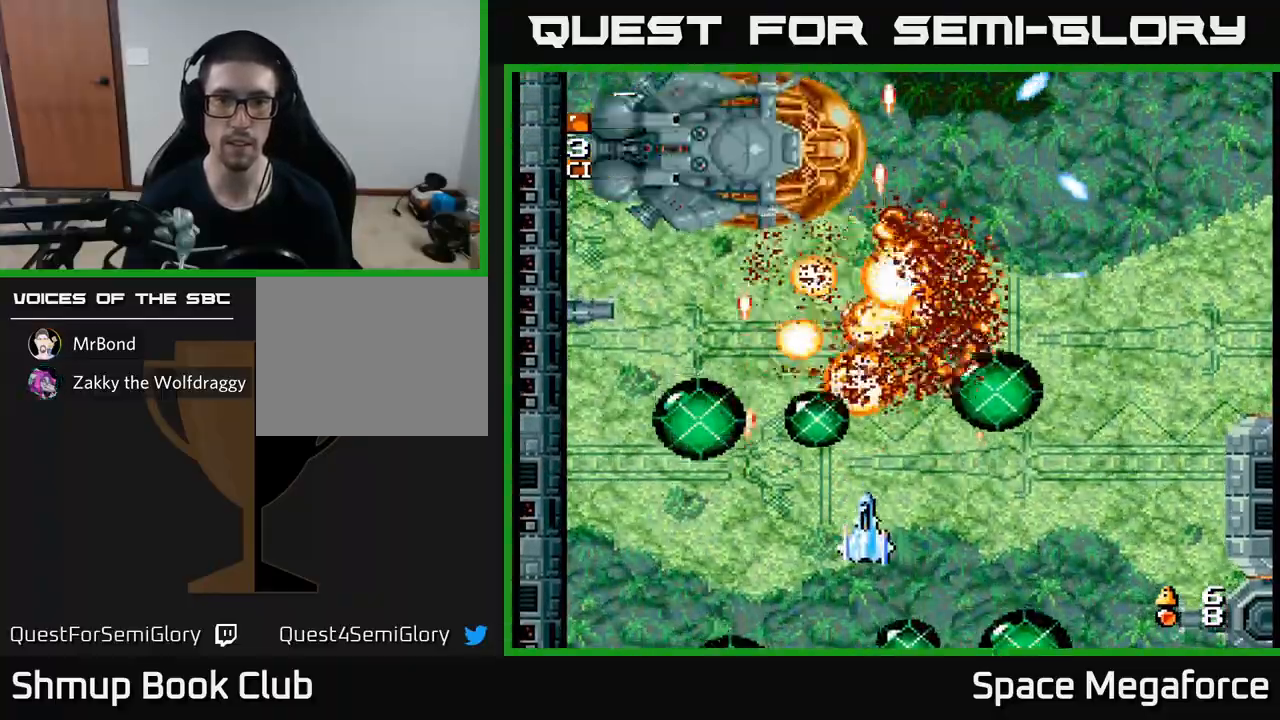
{"dt_ms": 500, "buttons": ["X", "DPAD_UP", "DPAD_RIGHT"], "events": [[67, "DPAD_UP", "down"], [100, "DPAD_LEFT", "up"], [167, "DPAD_RIGHT", "down"], [217, "DPAD_RIGHT", "up"], [250, "DPAD_LEFT", "down"], [283, "DPAD_UP", "up"], [383, "DPAD_LEFT", "up"], [417, "DPAD_RIGHT", "down"], [467, "DPAD_UP", "down"]]}
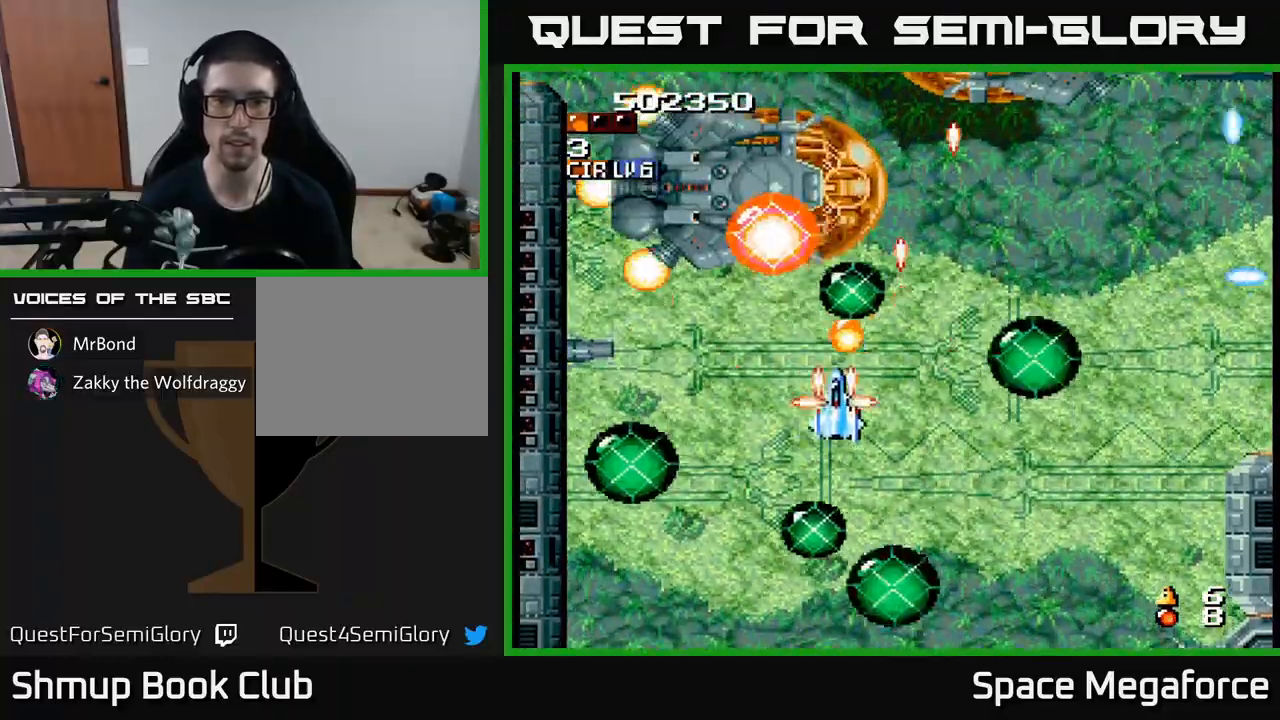
{"dt_ms": 500, "buttons": ["X"], "events": [[117, "DPAD_RIGHT", "up"], [167, "DPAD_UP", "up"], [200, "DPAD_DOWN", "down"], [200, "DPAD_LEFT", "down"], [283, "DPAD_LEFT", "up"], [383, "DPAD_DOWN", "up"], [383, "DPAD_LEFT", "down"], [467, "DPAD_LEFT", "up"]]}
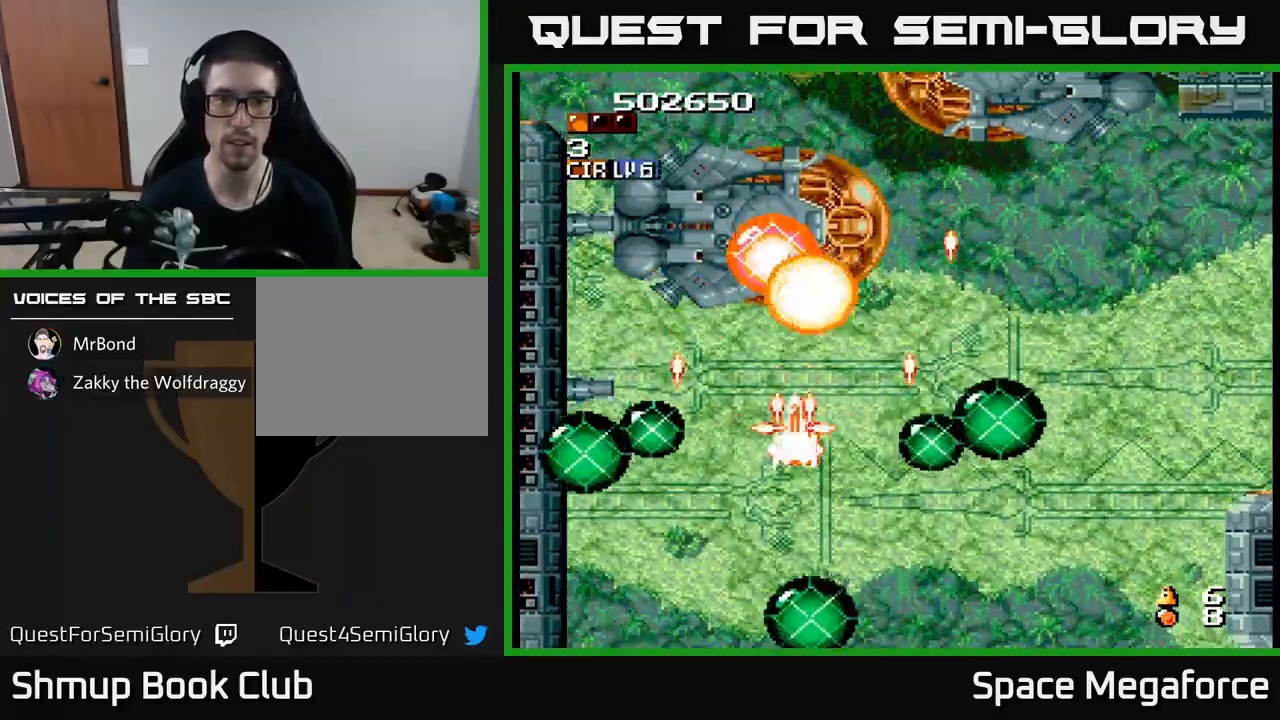
{"dt_ms": 500, "buttons": ["X", "DPAD_UP", "DPAD_LEFT"], "events": [[17, "DPAD_RIGHT", "down"], [150, "DPAD_DOWN", "down"], [283, "DPAD_DOWN", "up"], [417, "DPAD_UP", "down"], [433, "DPAD_RIGHT", "up"], [500, "DPAD_LEFT", "down"]]}
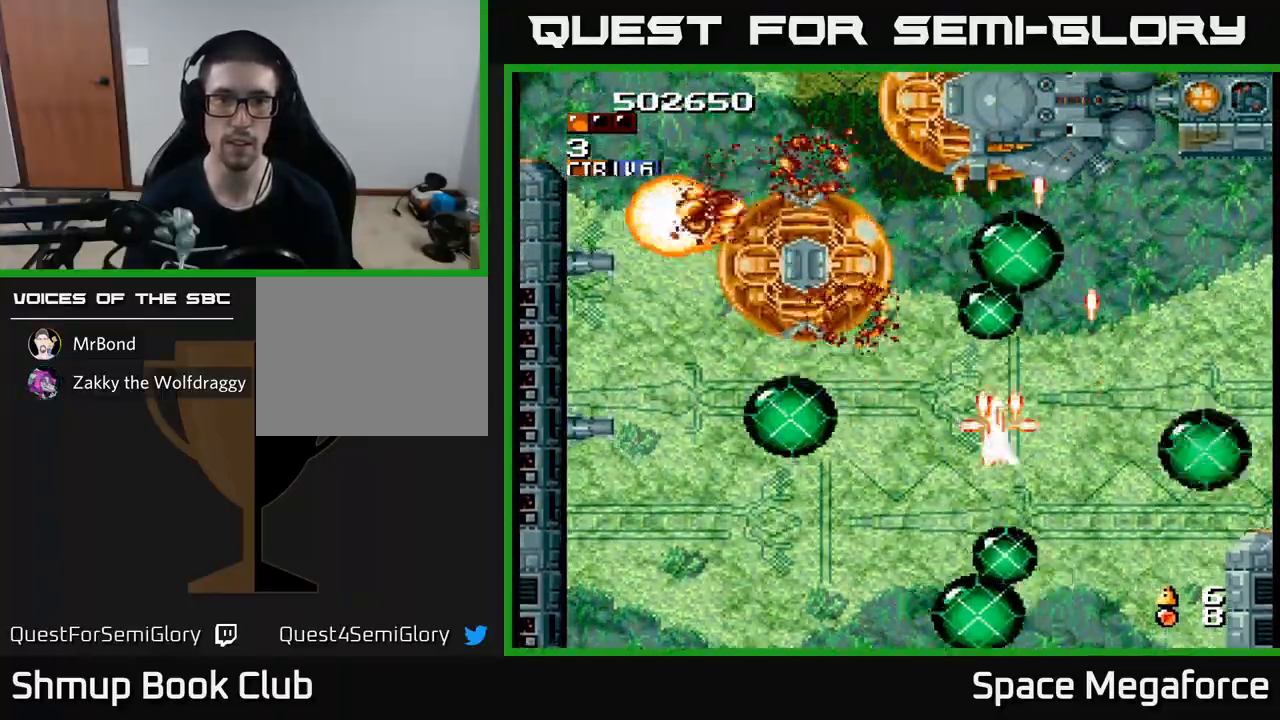
{"dt_ms": 500, "buttons": ["X", "DPAD_DOWN", "DPAD_LEFT"], "events": [[83, "DPAD_LEFT", "up"], [183, "DPAD_UP", "up"], [250, "DPAD_DOWN", "down"], [350, "DPAD_DOWN", "up"], [350, "DPAD_LEFT", "down"], [500, "DPAD_DOWN", "down"]]}
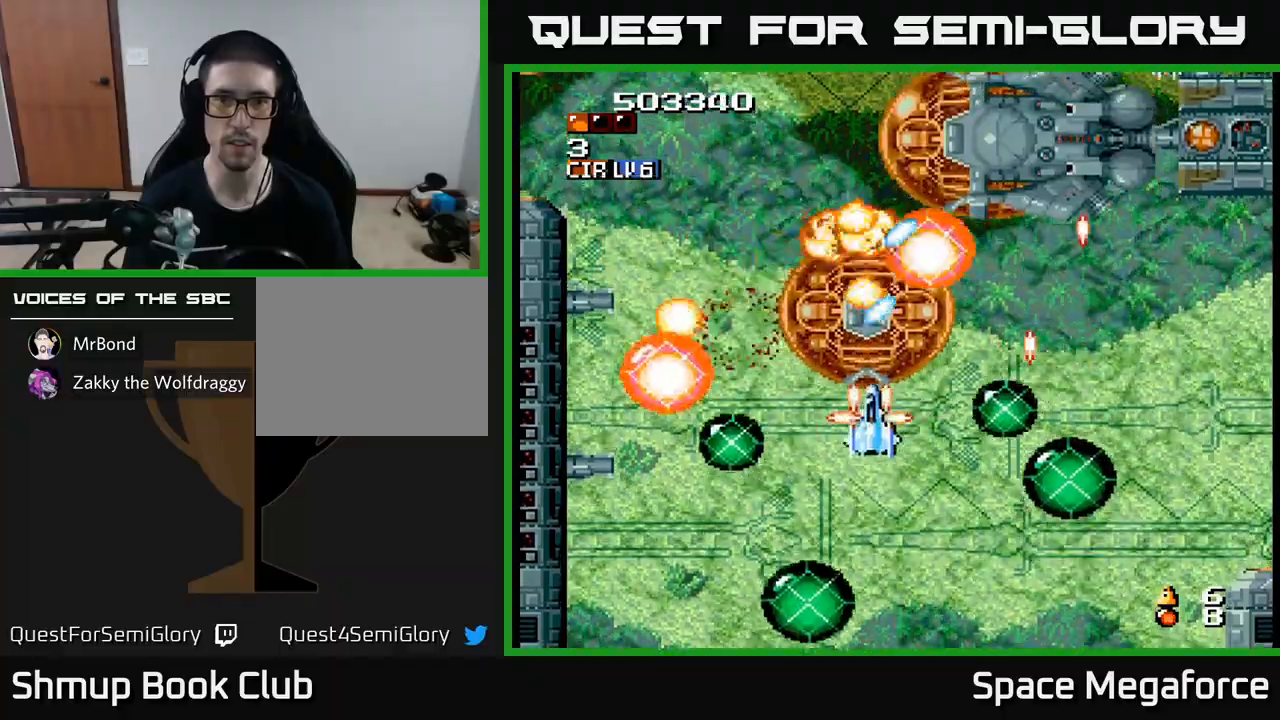
{"dt_ms": 500, "buttons": ["X", "DPAD_RIGHT"], "events": [[33, "DPAD_LEFT", "up"], [117, "DPAD_RIGHT", "down"], [167, "DPAD_RIGHT", "up"], [267, "DPAD_DOWN", "up"], [267, "DPAD_LEFT", "down"], [350, "DPAD_LEFT", "up"], [350, "DPAD_UP", "down"], [383, "DPAD_RIGHT", "down"], [467, "DPAD_UP", "up"]]}
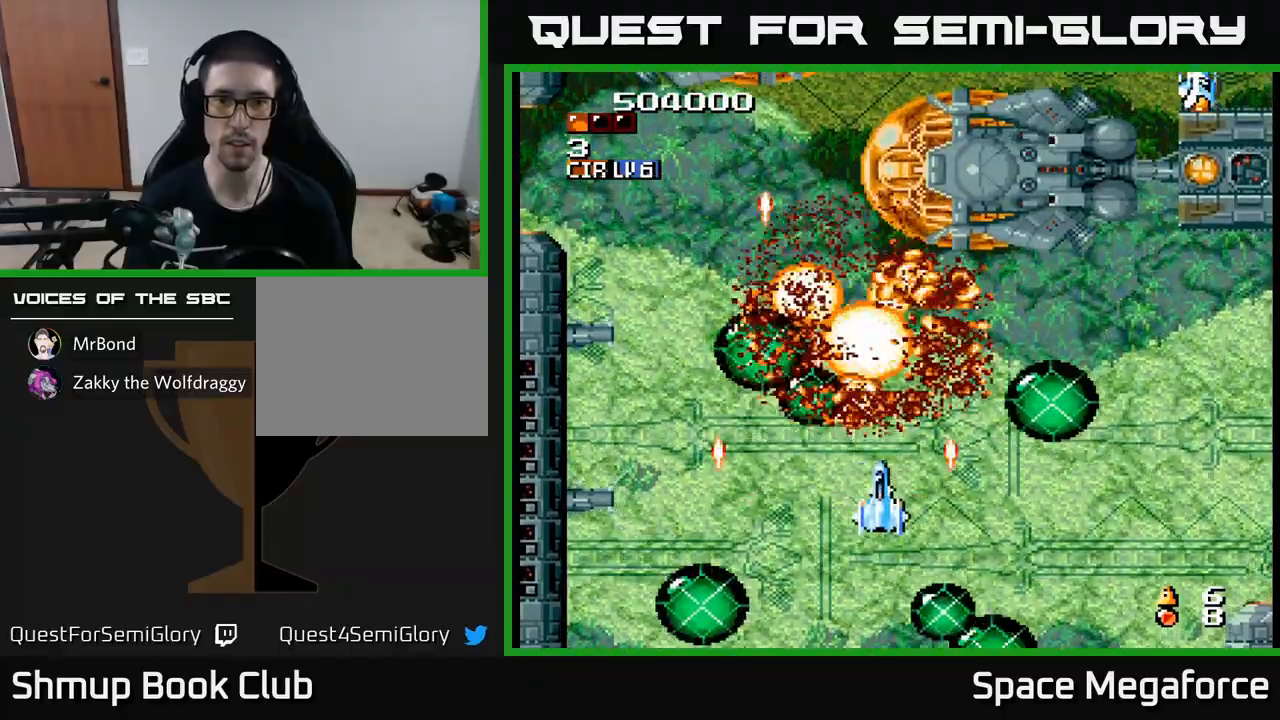
{"dt_ms": 500, "buttons": ["X", "DPAD_LEFT"], "events": [[50, "DPAD_DOWN", "down"], [100, "DPAD_DOWN", "up"], [217, "DPAD_DOWN", "down"], [233, "DPAD_RIGHT", "up"], [300, "DPAD_LEFT", "down"], [400, "DPAD_DOWN", "up"]]}
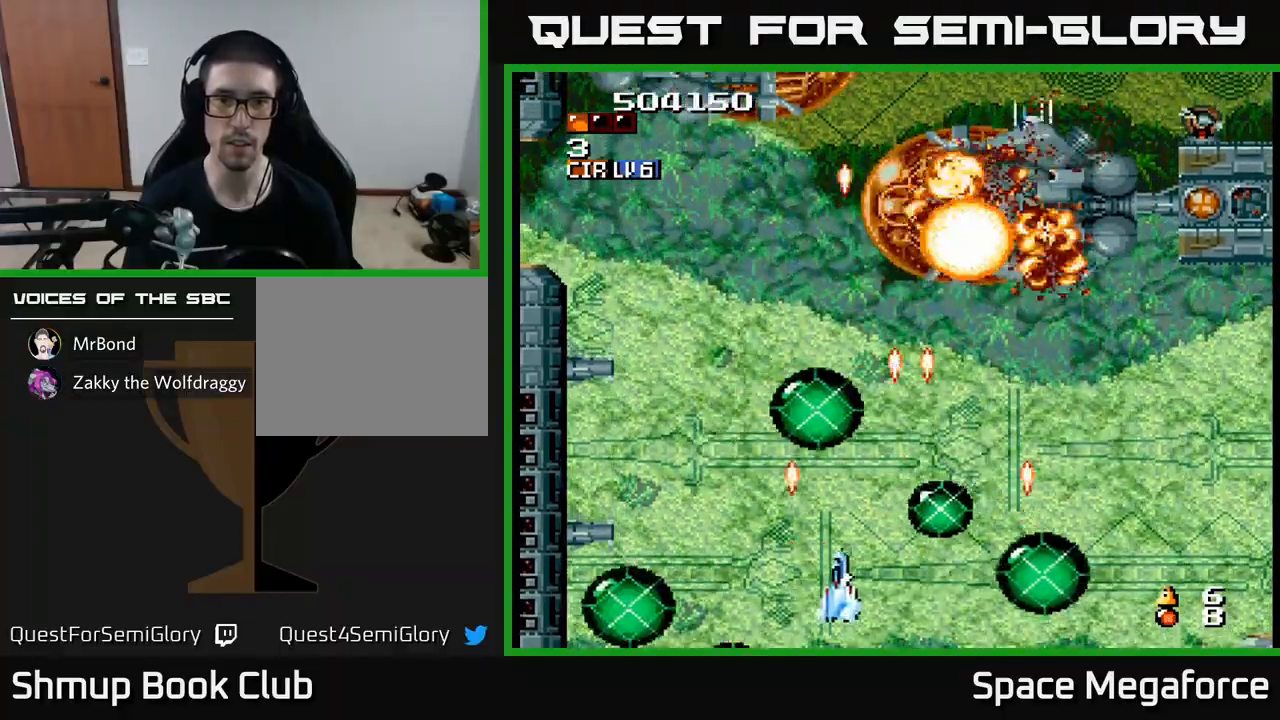
{"dt_ms": 500, "buttons": ["X", "DPAD_UP"], "events": [[183, "DPAD_UP", "down"], [283, "DPAD_LEFT", "up"]]}